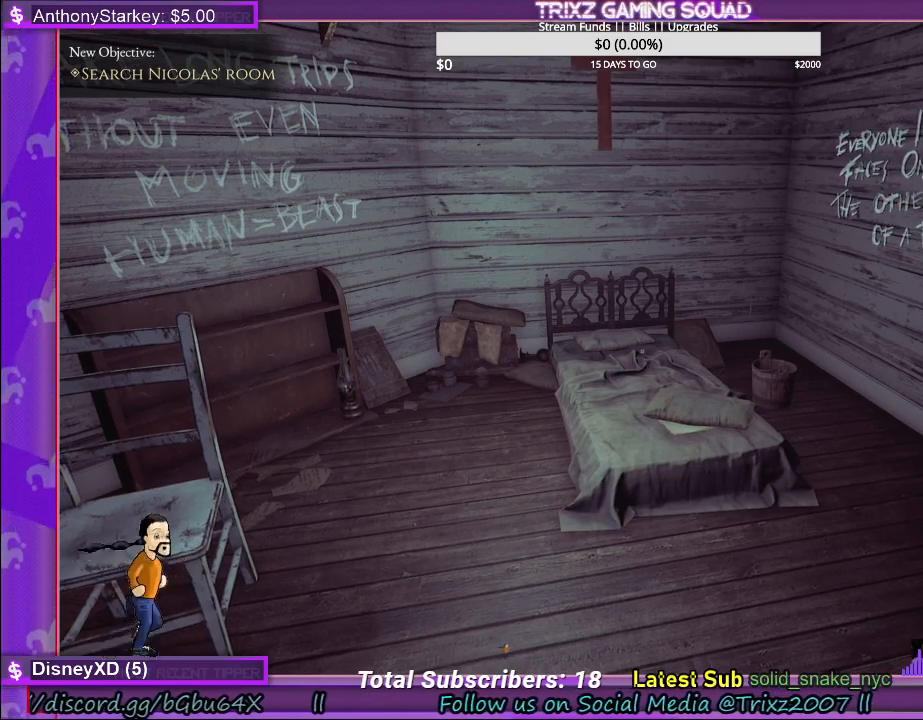
Gameplay with keyboard and mouse; each line is a JSON object with the keys and mouse buttons held at the frame after it. "events" lists presses ("down") and releases ("up") of "a", "ctrl", "d", "e", "f", "q", "r", "s", "shift", "space", "tab", "w", "mouse_left", "mouse_wheel" and "mouse_right" between this image and that frame as [ms after this image, input, new state], when the widget could be followed in between. "mouse_left", "mouse_wheel", "mouse_right" = the "left", "wheel", "right" buttons of the "mouse" list. No other keys are recorded. "wheel" means that the mouse wheel is clicked or scrolled. Mouse movement is not recorded.
{"keys": [], "mouse": [], "events": [[84, "w", "down"], [100, "d", "down"], [384, "d", "up"], [384, "w", "up"]]}
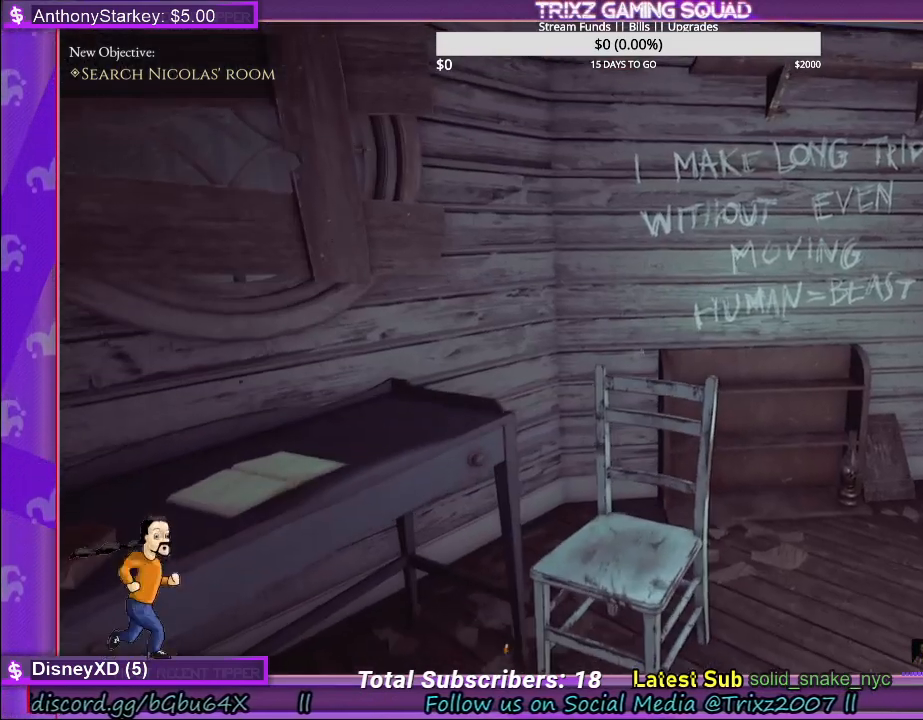
{"keys": [], "mouse": [], "events": []}
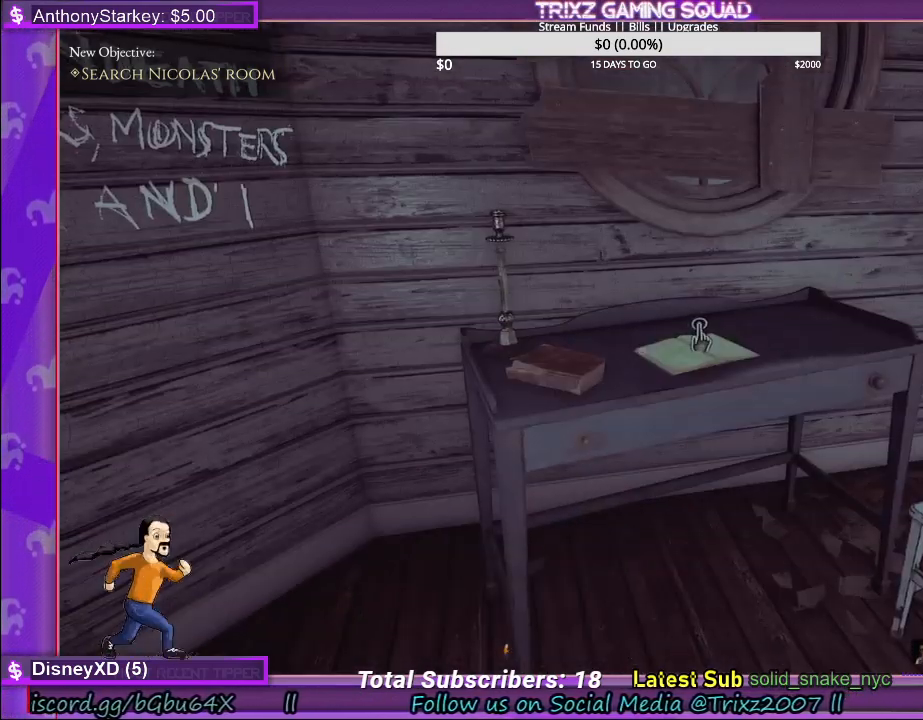
{"keys": [], "mouse": [], "events": []}
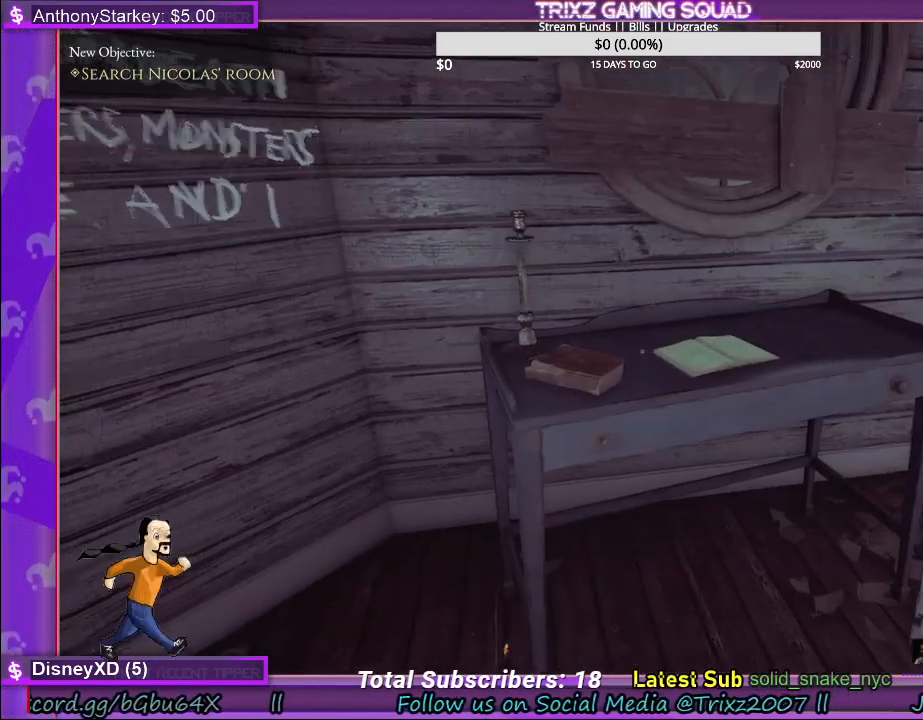
{"keys": [], "mouse": [], "events": [[167, "w", "down"], [484, "w", "up"]]}
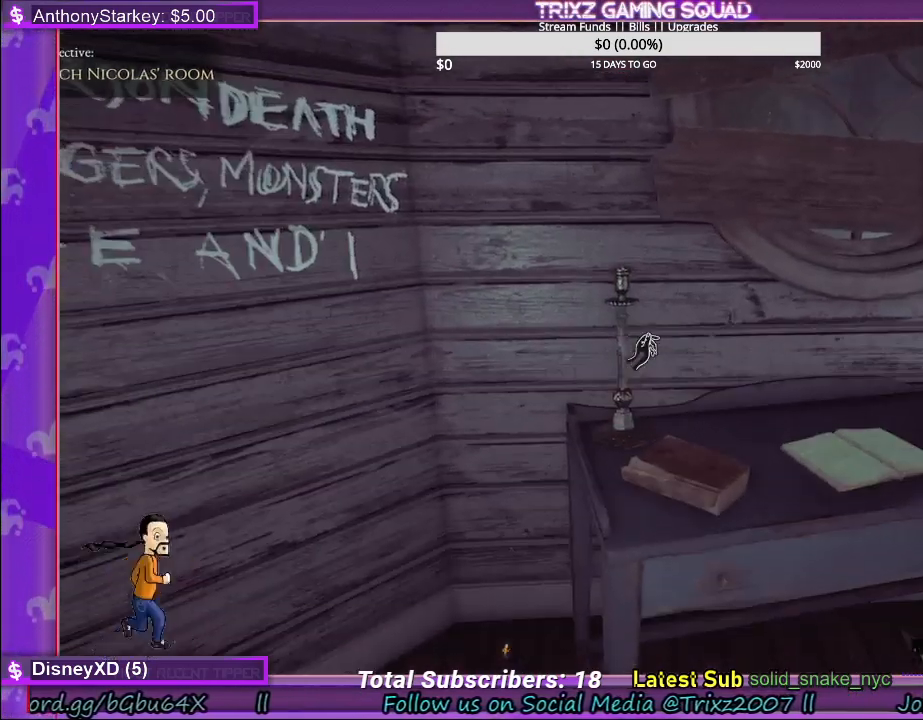
{"keys": ["s"], "mouse": [], "events": [[300, "d", "down"], [334, "s", "down"], [500, "d", "up"]]}
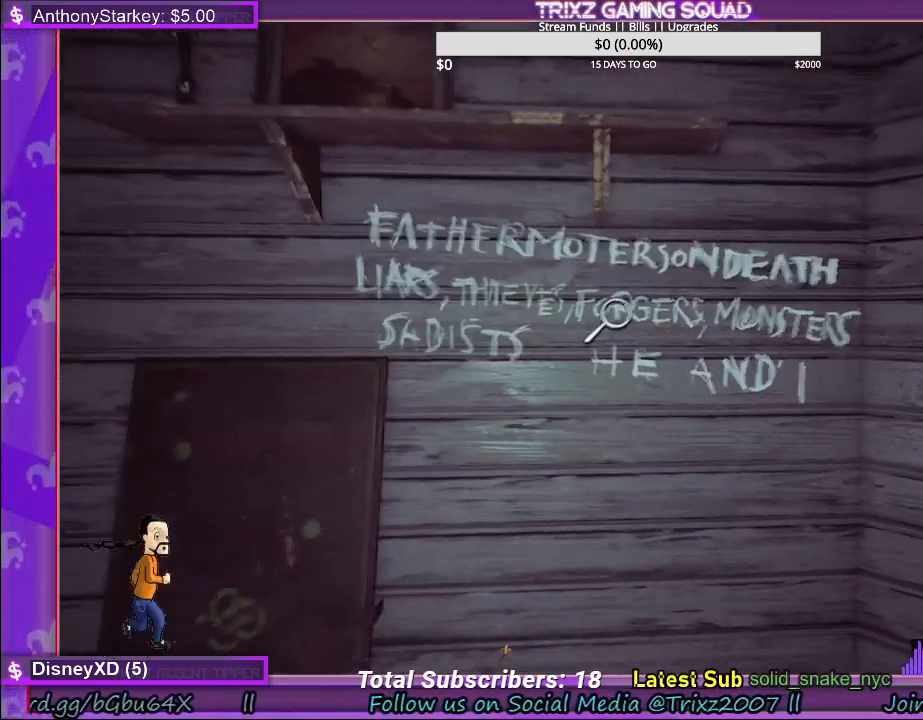
{"keys": [], "mouse": [], "events": [[67, "s", "up"]]}